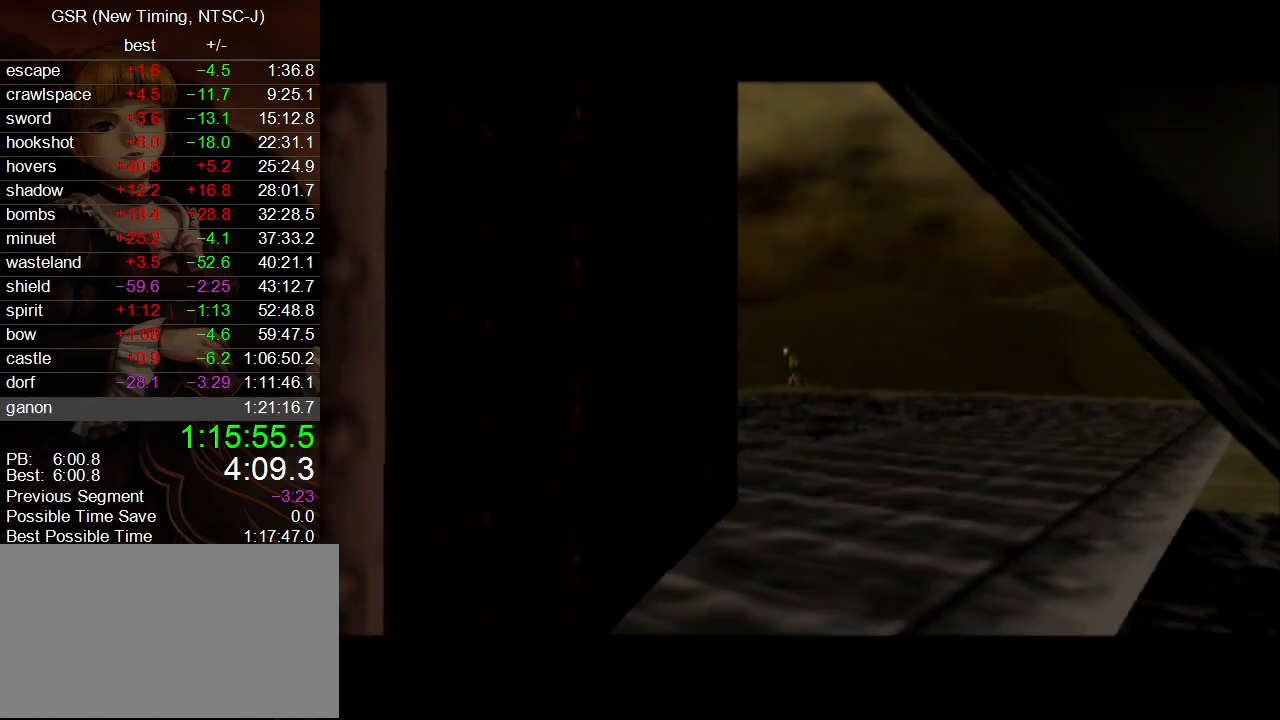
Gameplay with a controller (Nintendo layout); each line is a JSON object with the inputs held at the frame after it. "events" lists button and stick changes between this image and that frame as [ms after this image, input, new state], when the widget could be followed in between. Not read: L3 R3.
{"buttons": [], "left_stick": "down", "right_stick": "center", "events": []}
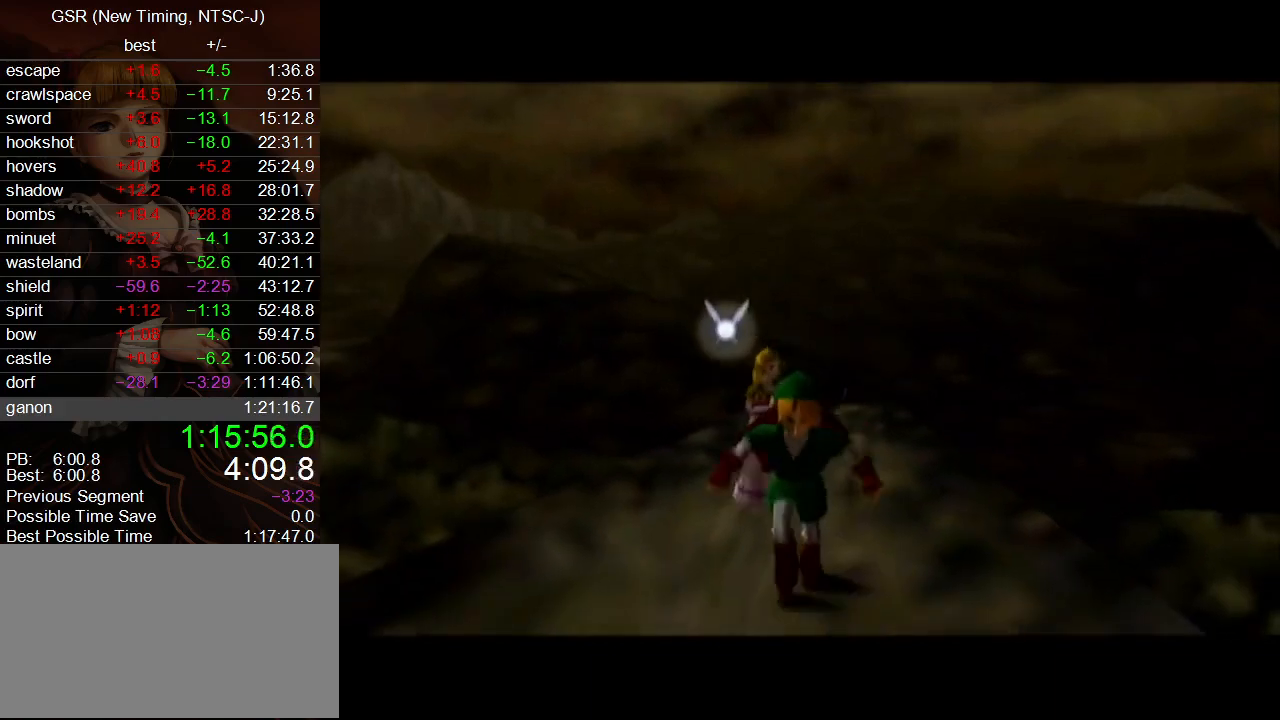
{"buttons": ["L1"], "left_stick": "up", "right_stick": "center", "events": [[50, "L1", "down"], [133, "B", "down"], [200, "B", "up"], [233, "left_stick", "up"], [267, "A", "down"], [333, "A", "up"], [417, "A", "down"], [450, "A", "up"]]}
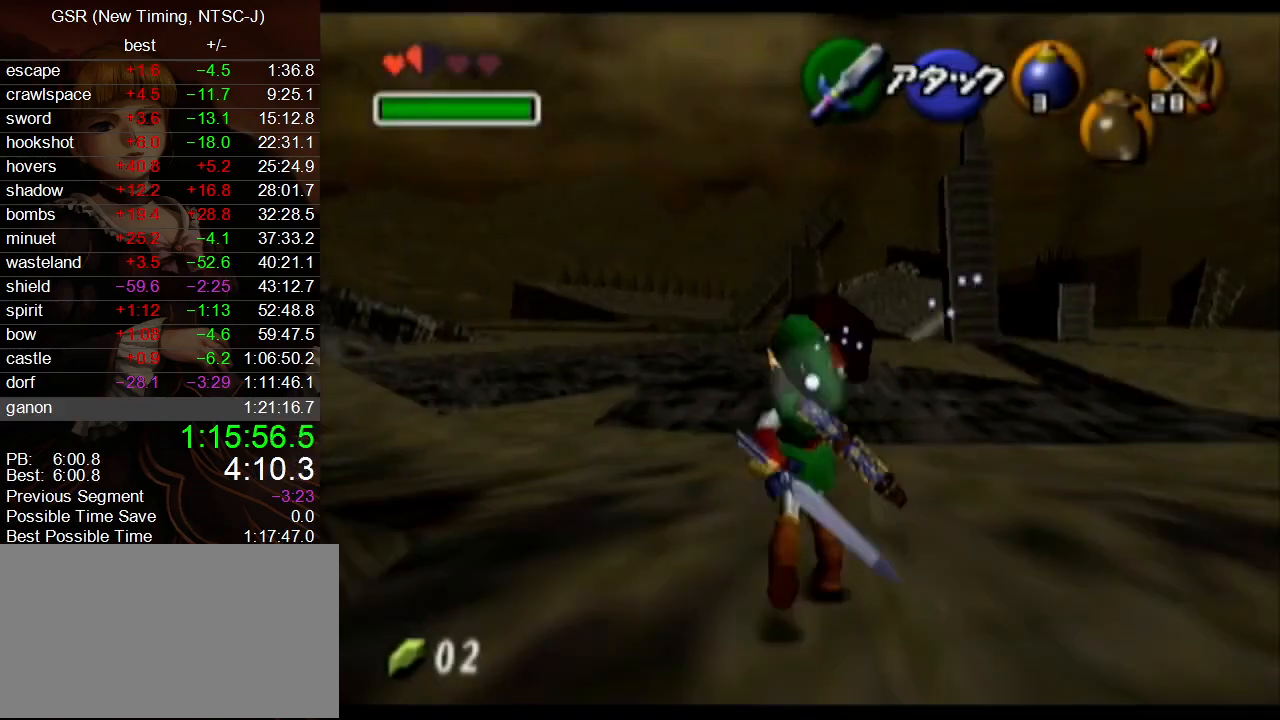
{"buttons": [], "left_stick": "up", "right_stick": "center", "events": [[17, "A", "down"], [100, "A", "up"], [167, "L1", "up"]]}
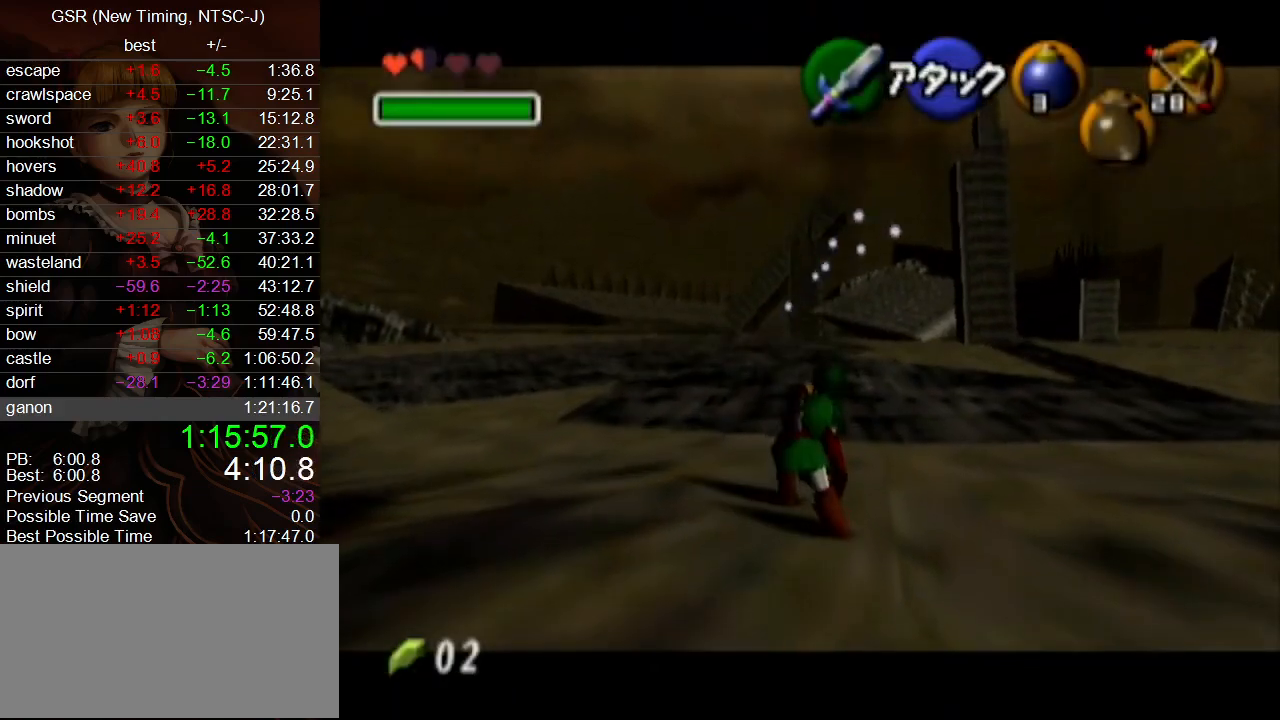
{"buttons": [], "left_stick": "up", "right_stick": "center", "events": []}
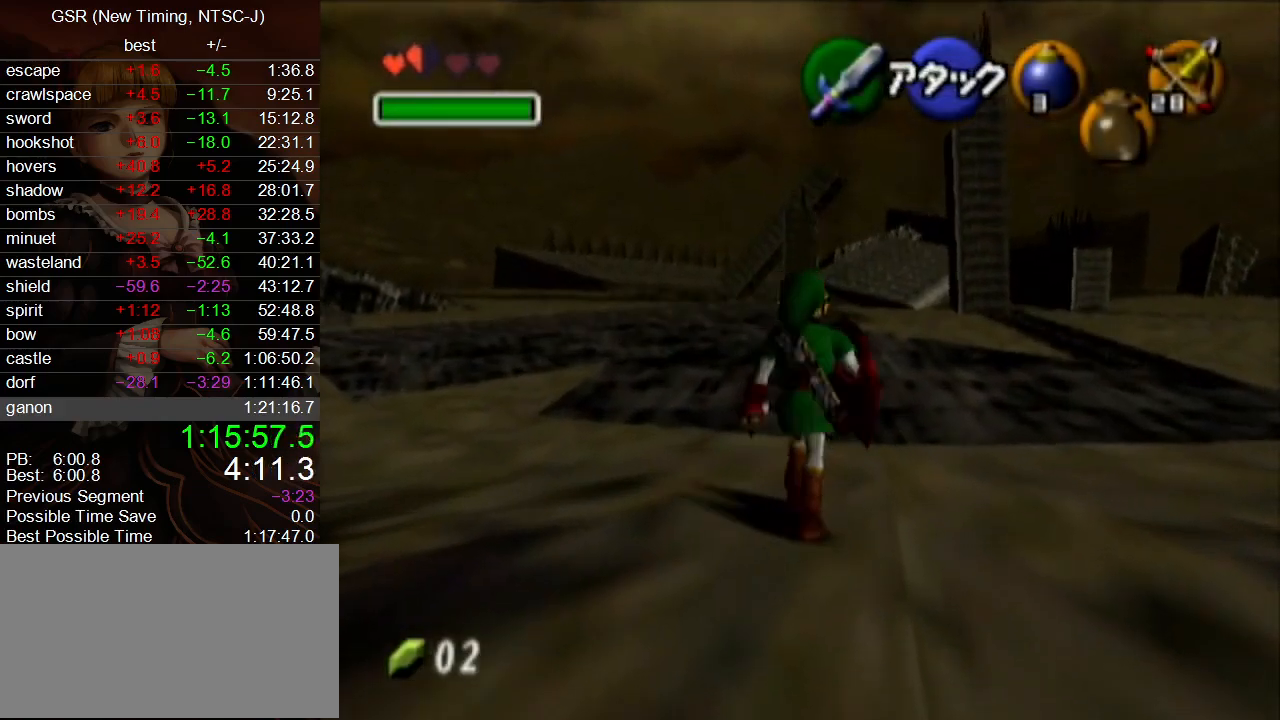
{"buttons": ["A", "L1"], "left_stick": "right", "right_stick": "center", "events": [[50, "left_stick", "down"], [133, "L1", "down"], [167, "left_stick", "center"], [383, "left_stick", "right"], [450, "A", "down"]]}
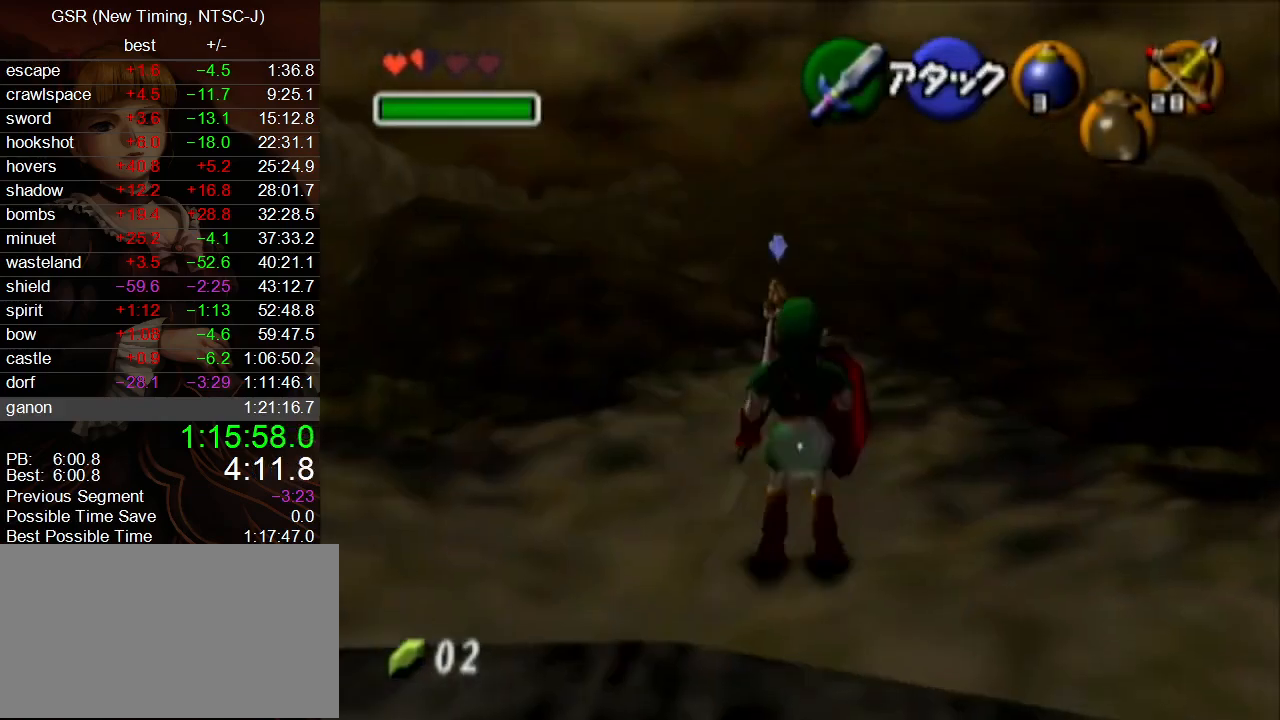
{"buttons": ["Y", "L1", "R1"], "left_stick": "center", "right_stick": "center", "events": [[50, "left_stick", "center"], [83, "A", "up"], [417, "Y", "down"], [483, "R1", "down"]]}
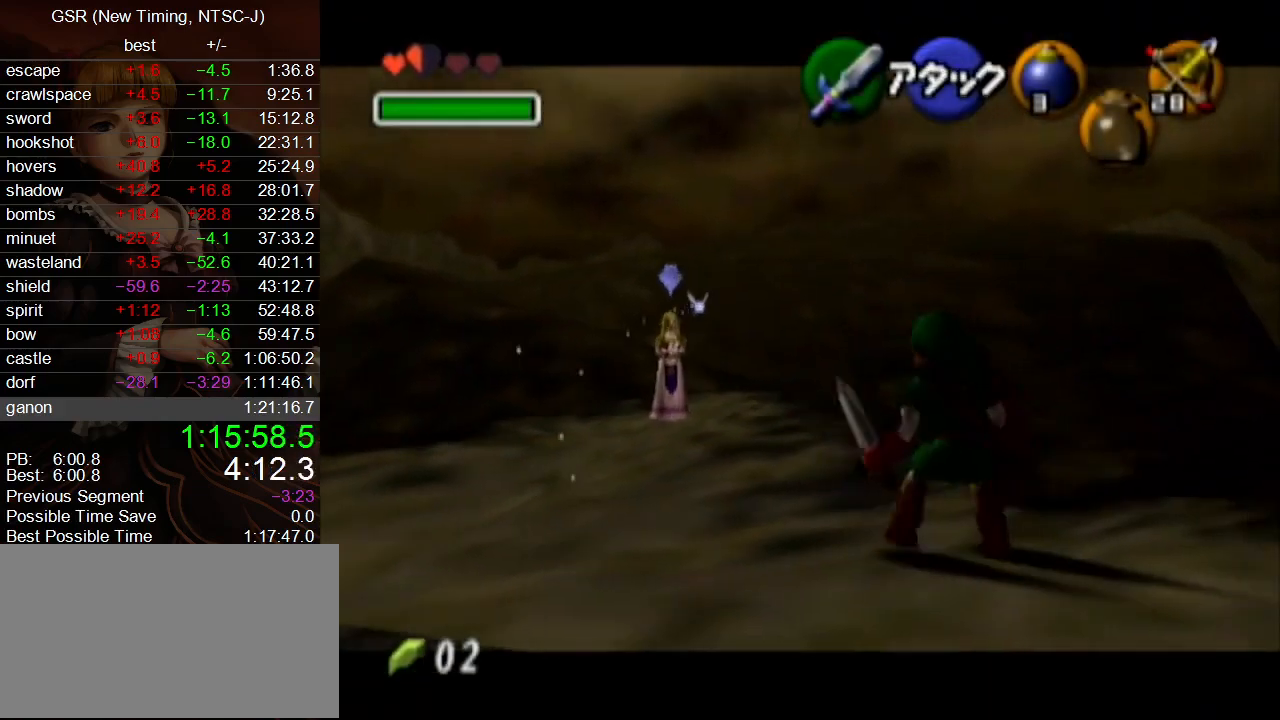
{"buttons": ["L1"], "left_stick": "center", "right_stick": "center", "events": [[50, "Y", "up"], [100, "left_stick", "left"], [167, "A", "down"], [267, "left_stick", "center"], [333, "A", "up"], [367, "R1", "up"]]}
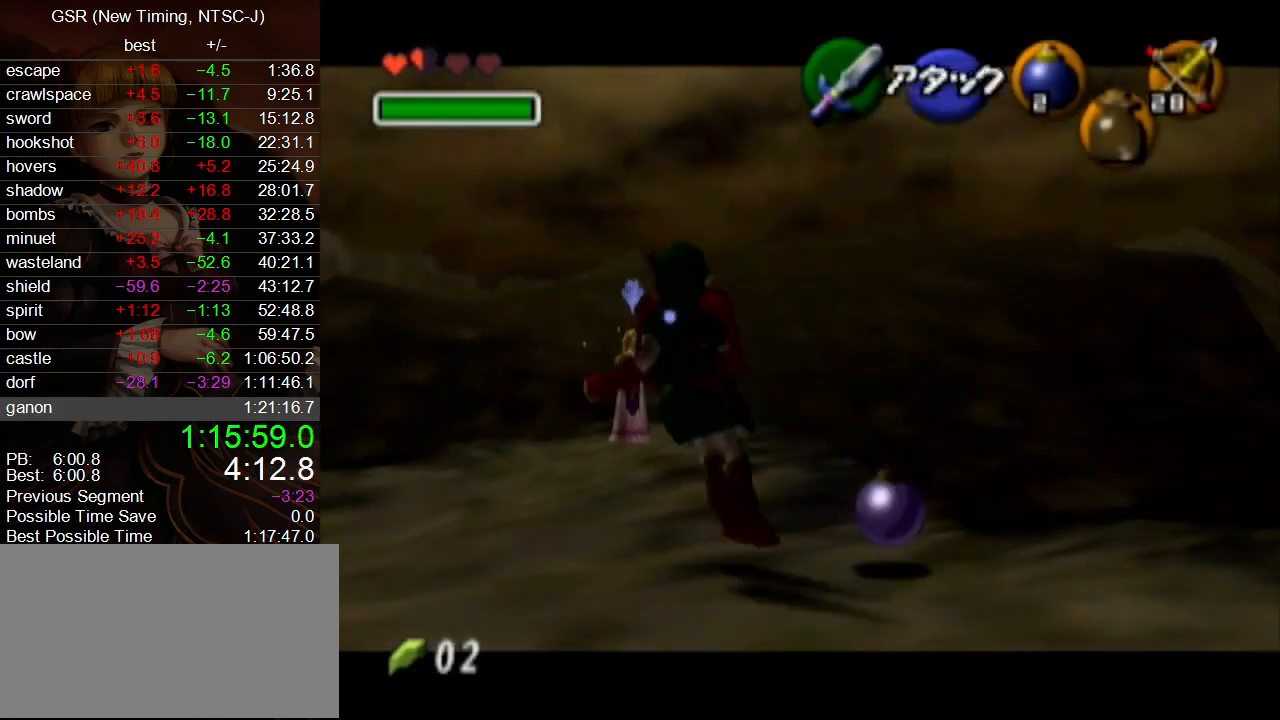
{"buttons": ["A", "L1", "R1"], "left_stick": "center", "right_stick": "center", "events": [[83, "Y", "down"], [200, "Y", "up"], [300, "left_stick", "down"], [367, "A", "down"], [367, "R1", "down"], [450, "left_stick", "center"]]}
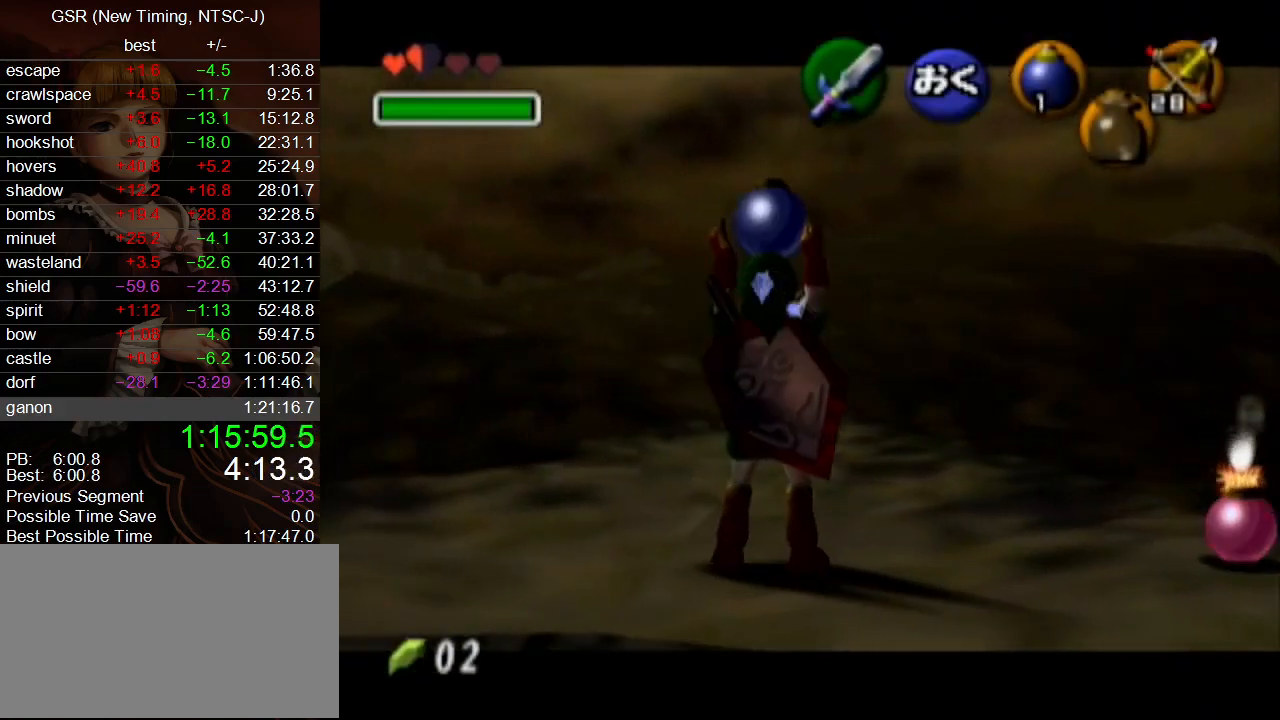
{"buttons": [], "left_stick": "center", "right_stick": "center", "events": [[50, "A", "up"], [50, "R1", "up"], [417, "L1", "up"]]}
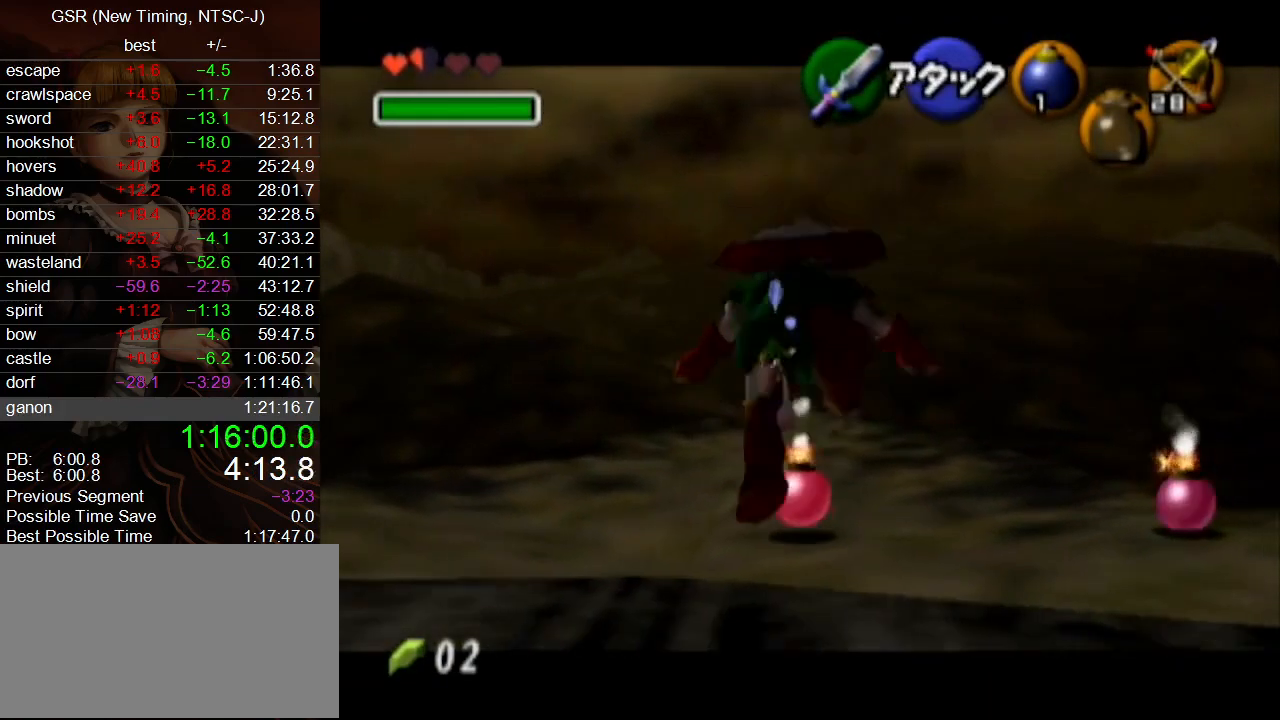
{"buttons": ["L1"], "left_stick": "center", "right_stick": "center", "events": [[167, "L1", "down"]]}
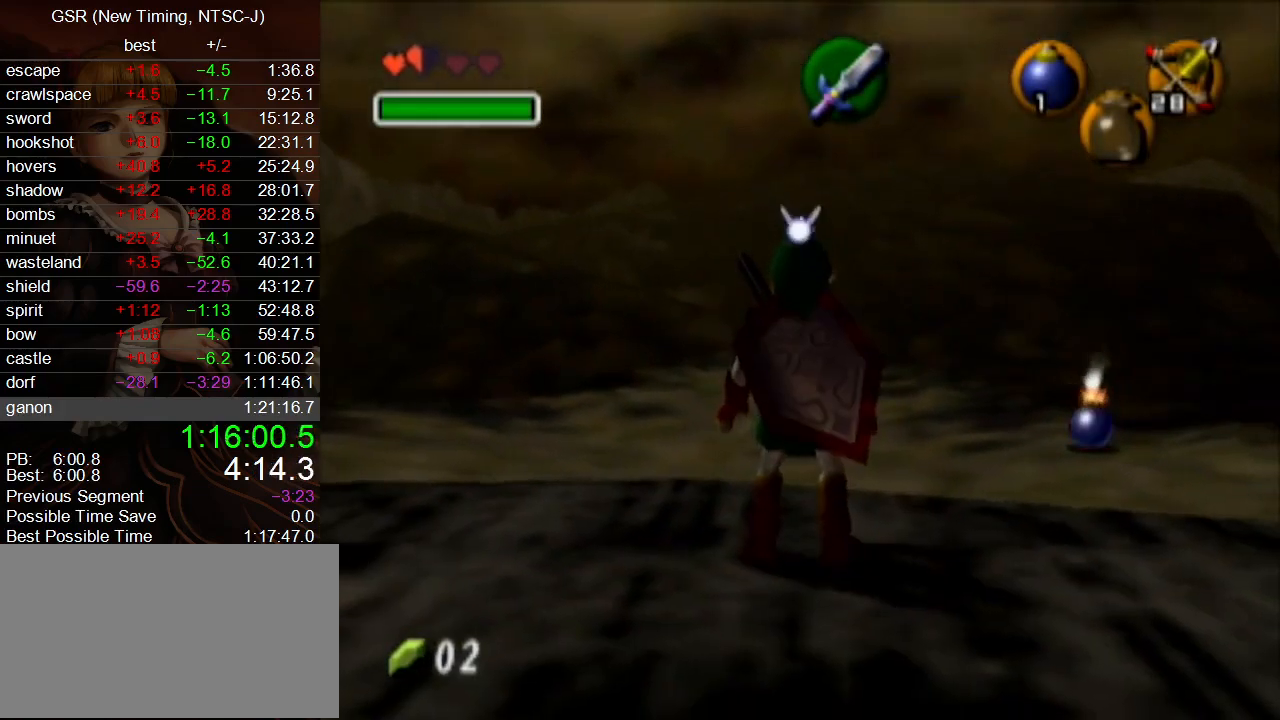
{"buttons": ["L1", "R1"], "left_stick": "center", "right_stick": "center", "events": [[83, "A", "down"], [200, "A", "up"], [300, "R1", "down"]]}
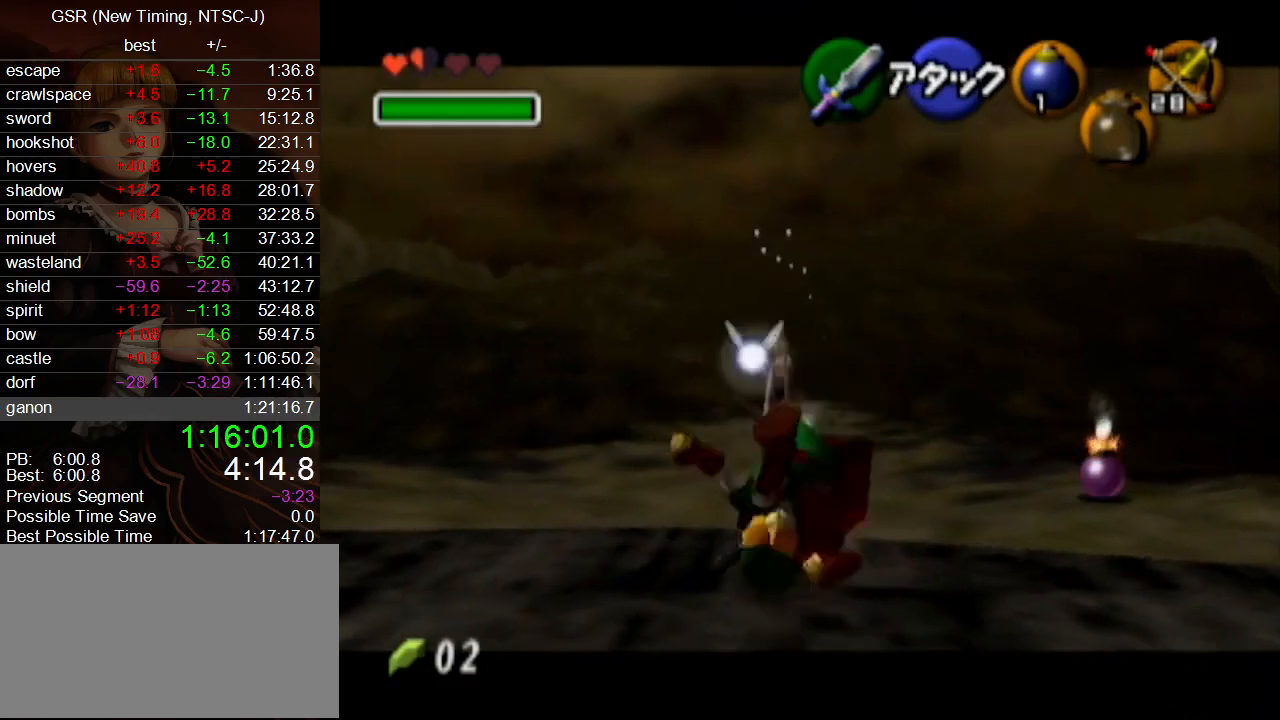
{"buttons": ["L1", "R1"], "left_stick": "center", "right_stick": "center", "events": []}
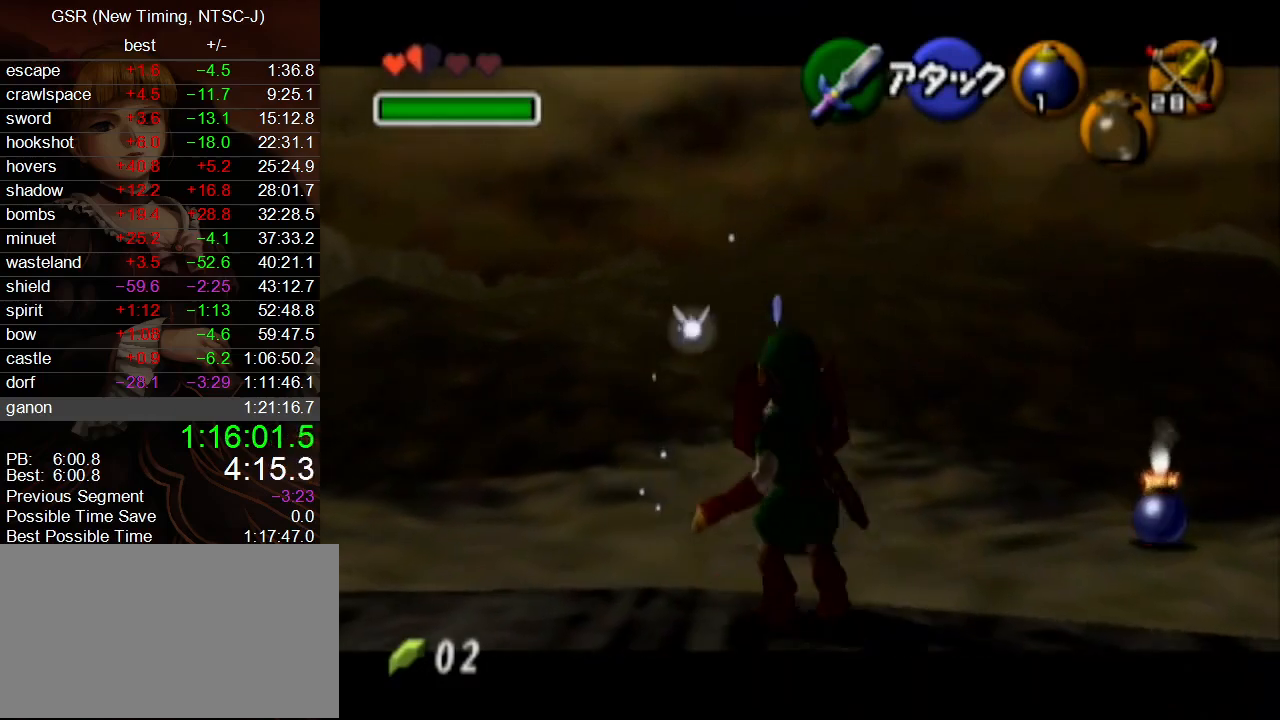
{"buttons": ["L1", "R1"], "left_stick": "center", "right_stick": "center", "events": [[333, "A", "down"], [367, "A", "up"], [417, "A", "down"], [483, "A", "up"]]}
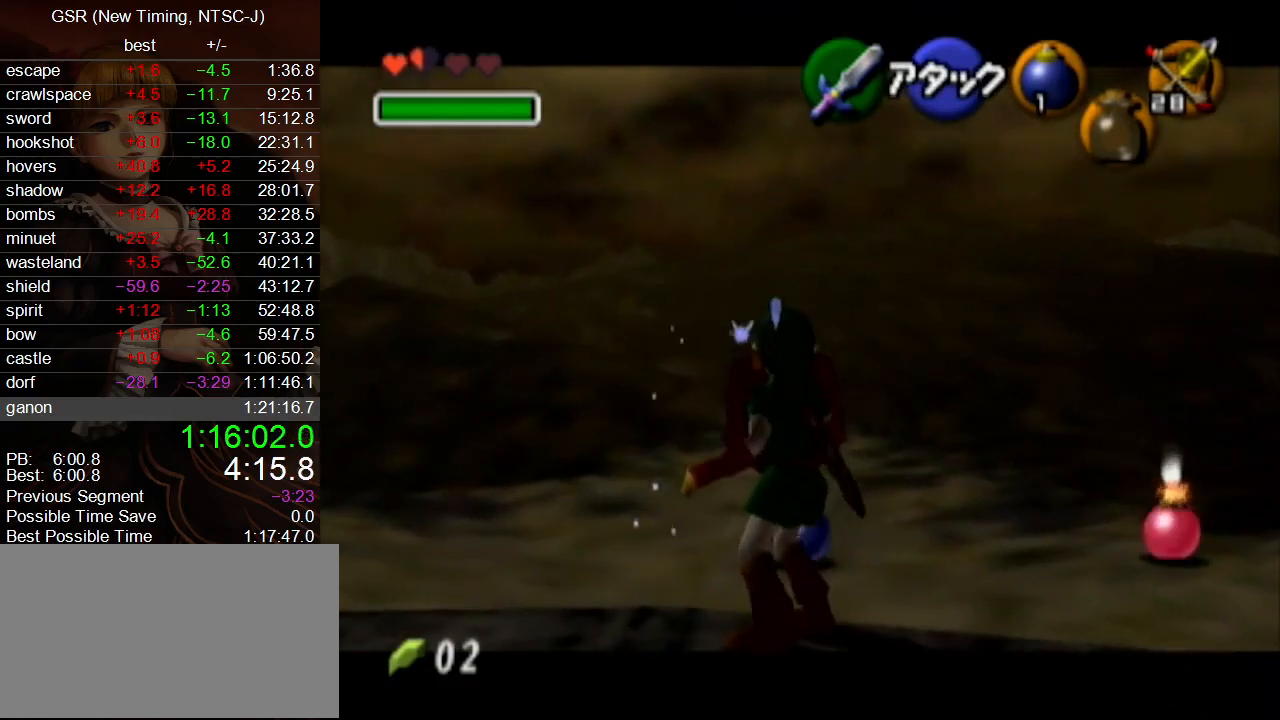
{"buttons": ["A", "L1", "R1"], "left_stick": "center", "right_stick": "center", "events": [[50, "A", "down"], [117, "A", "up"], [200, "A", "down"], [267, "A", "up"], [300, "A", "down"], [383, "A", "up"], [450, "A", "down"]]}
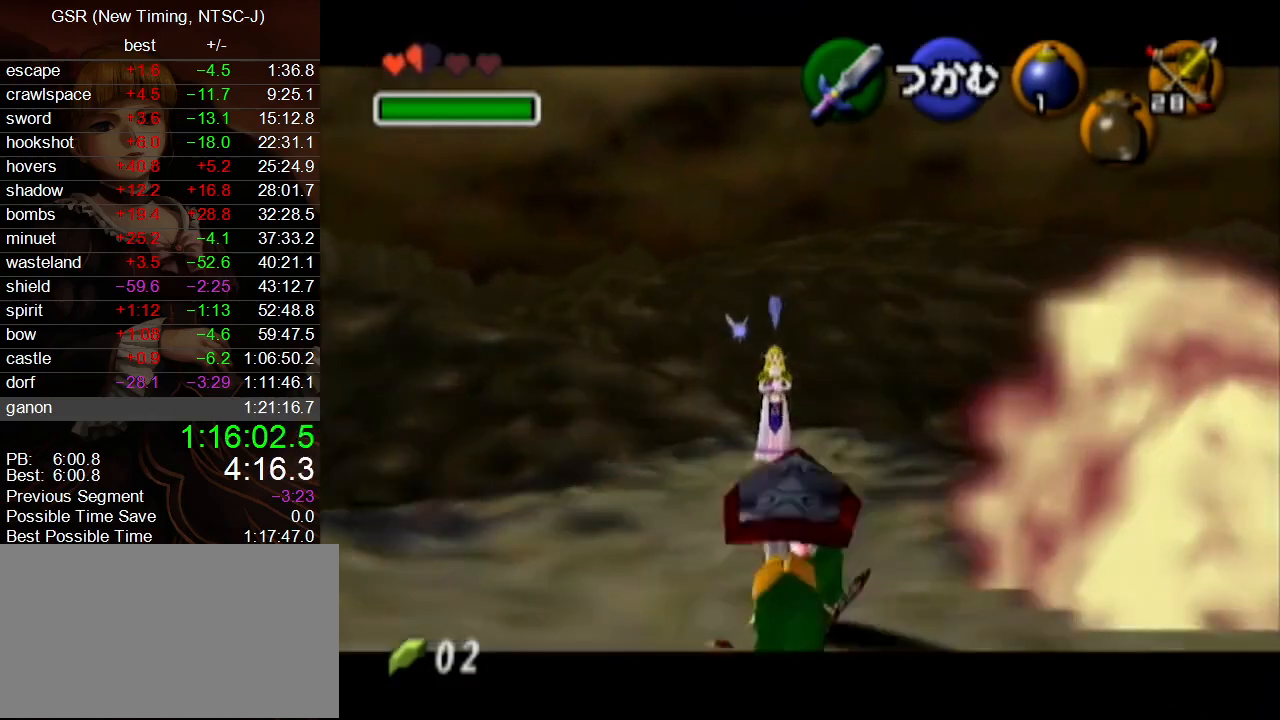
{"buttons": ["R1"], "left_stick": "center", "right_stick": "center", "events": [[17, "A", "up"], [83, "A", "down"], [167, "A", "up"], [367, "L1", "up"]]}
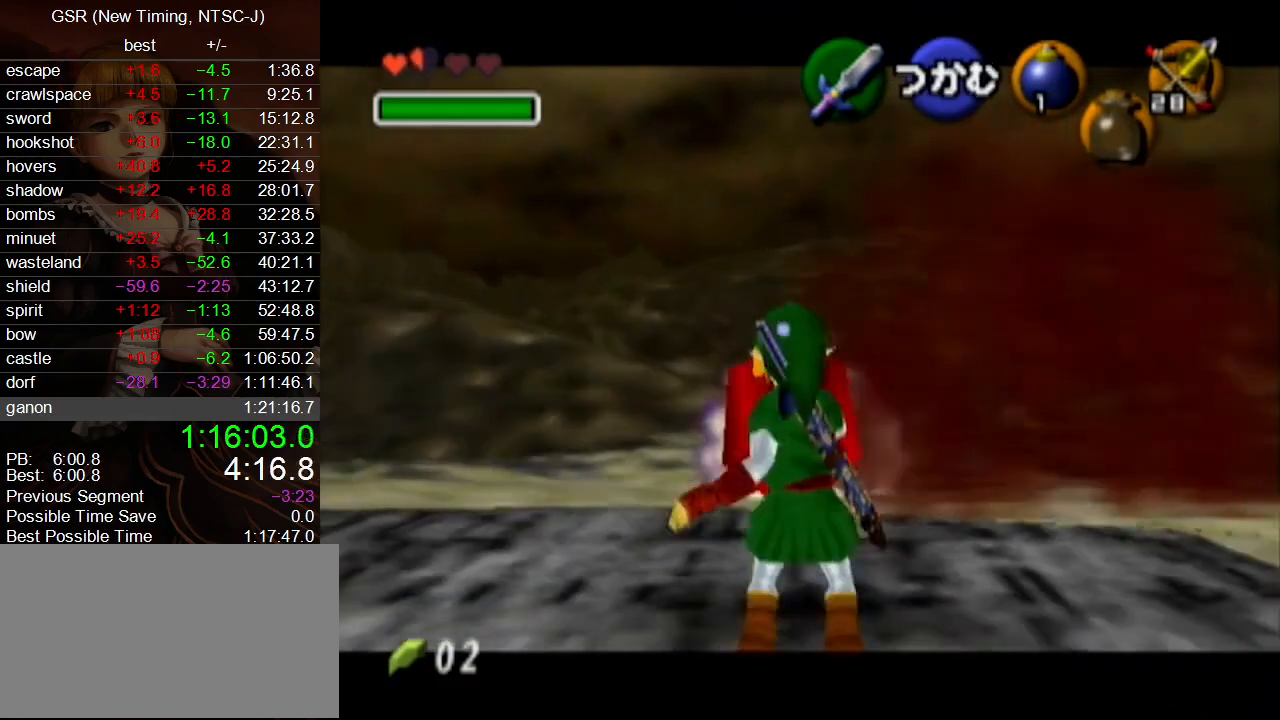
{"buttons": ["R1"], "left_stick": "center", "right_stick": "center", "events": []}
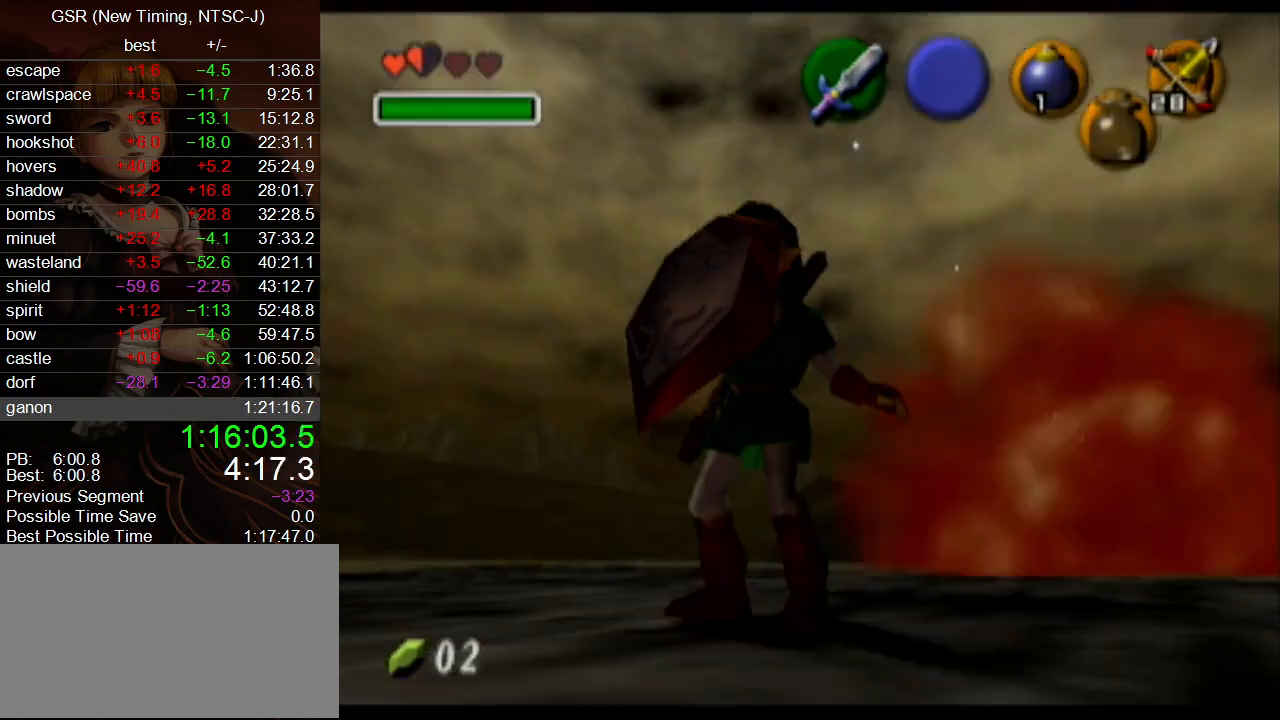
{"buttons": ["R1"], "left_stick": "center", "right_stick": "center", "events": []}
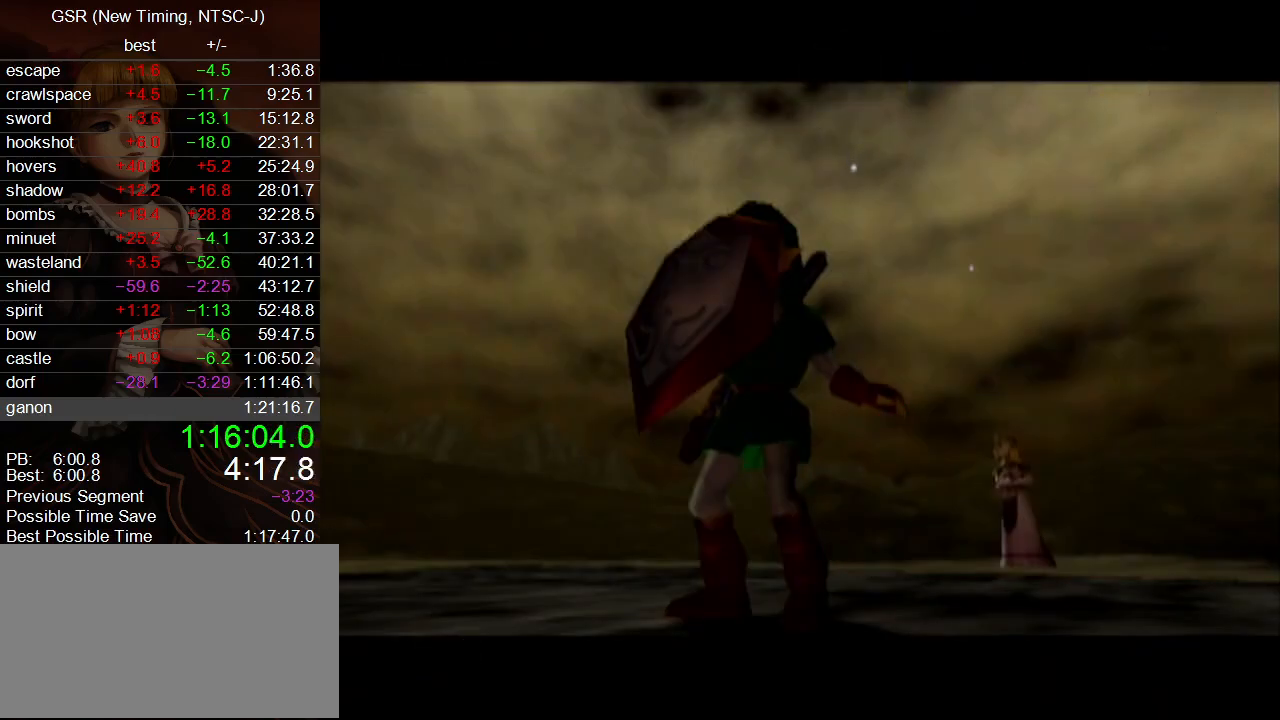
{"buttons": ["R1"], "left_stick": "center", "right_stick": "center", "events": []}
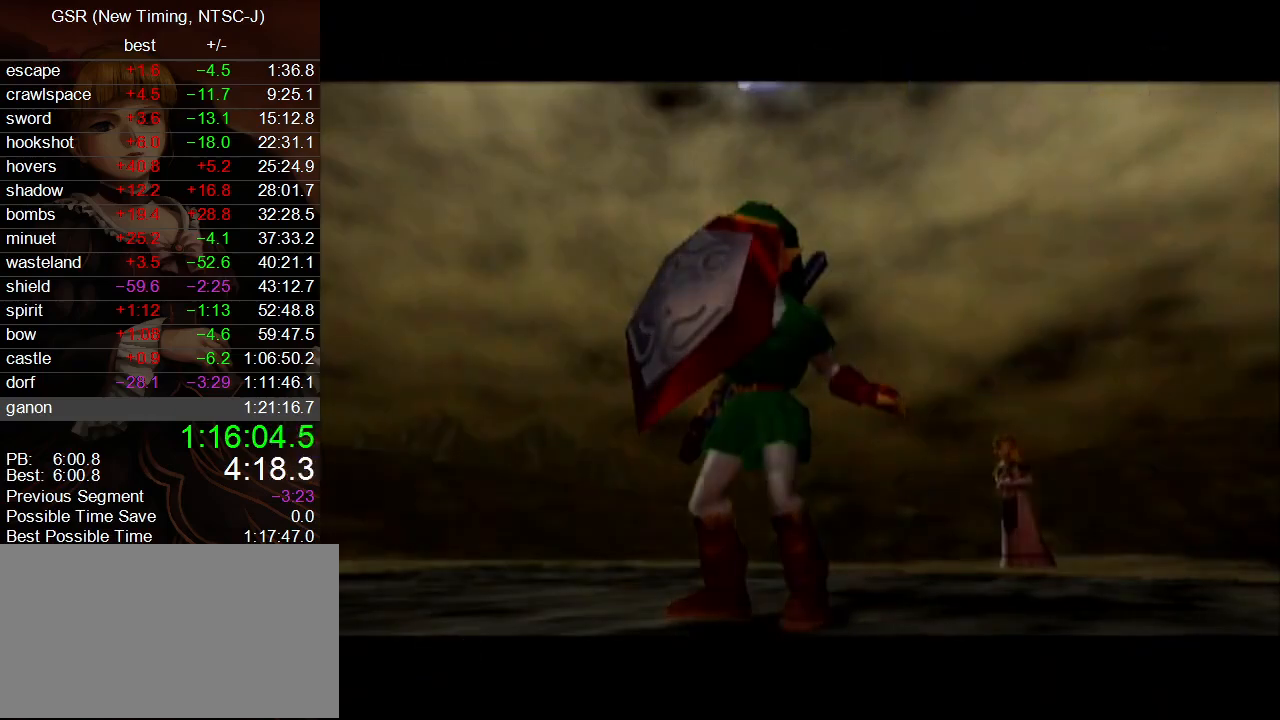
{"buttons": ["R1"], "left_stick": "center", "right_stick": "center", "events": []}
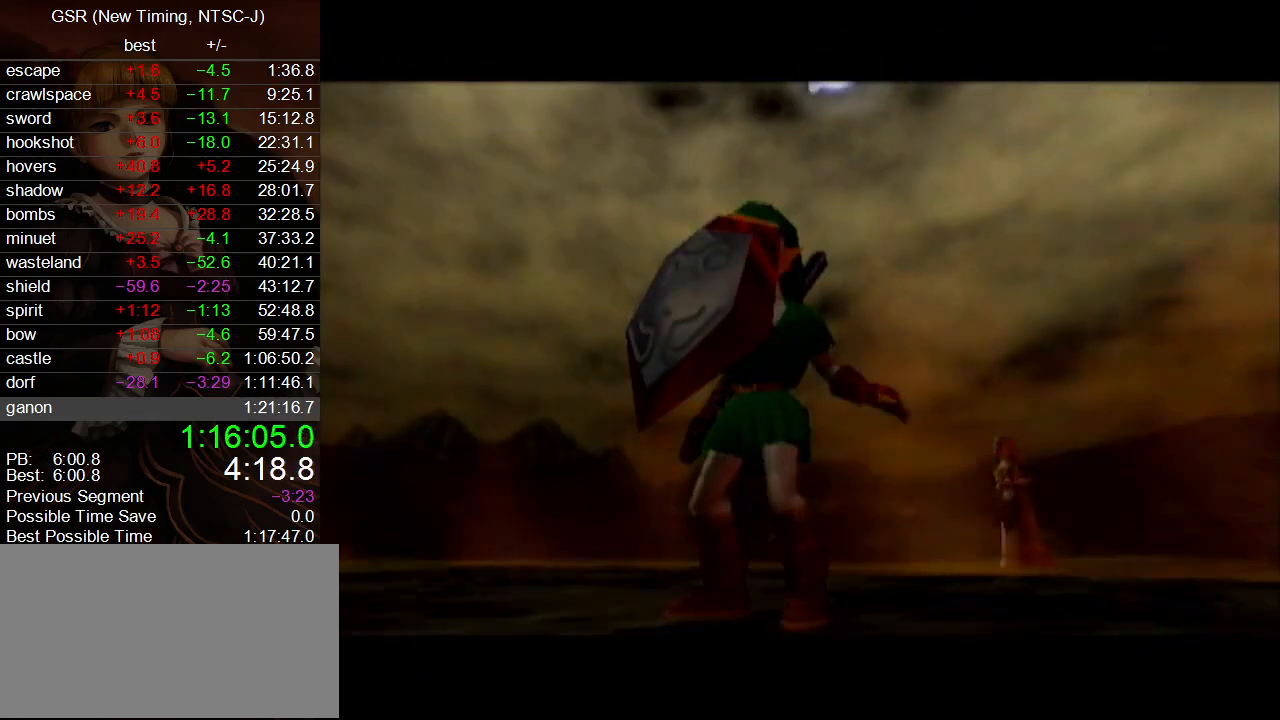
{"buttons": ["R1"], "left_stick": "center", "right_stick": "center", "events": []}
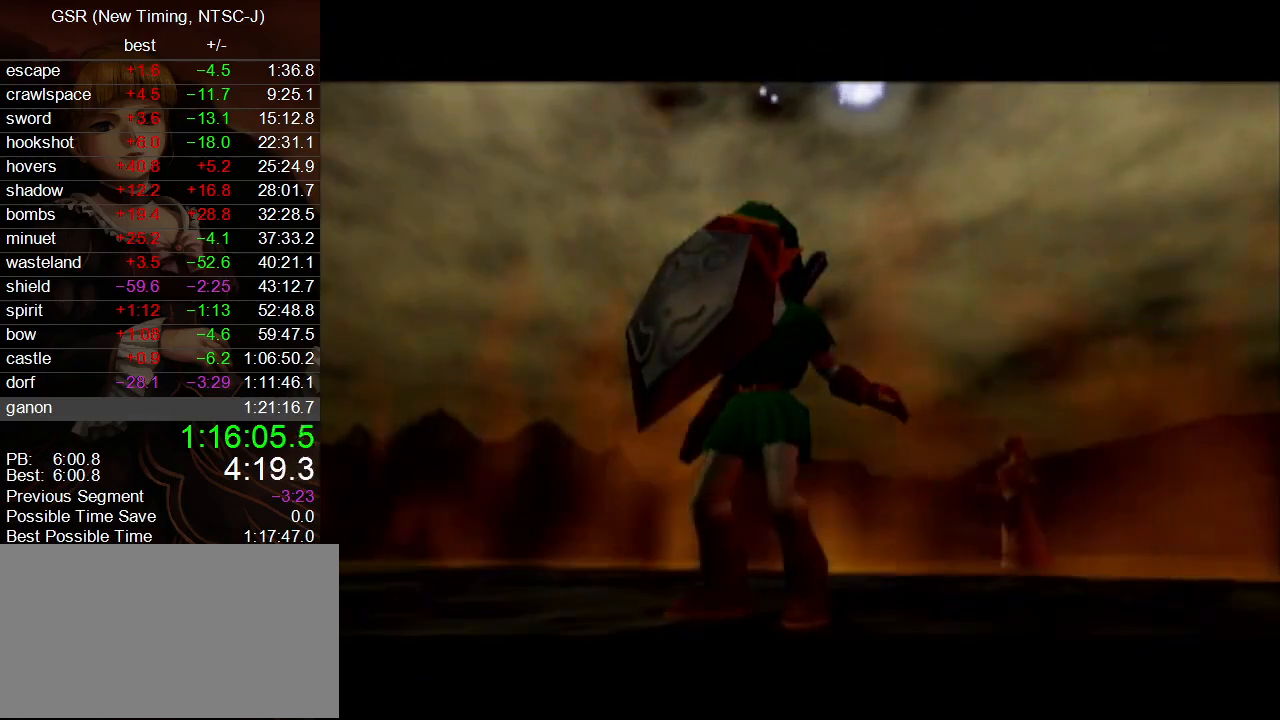
{"buttons": ["R1"], "left_stick": "center", "right_stick": "center", "events": []}
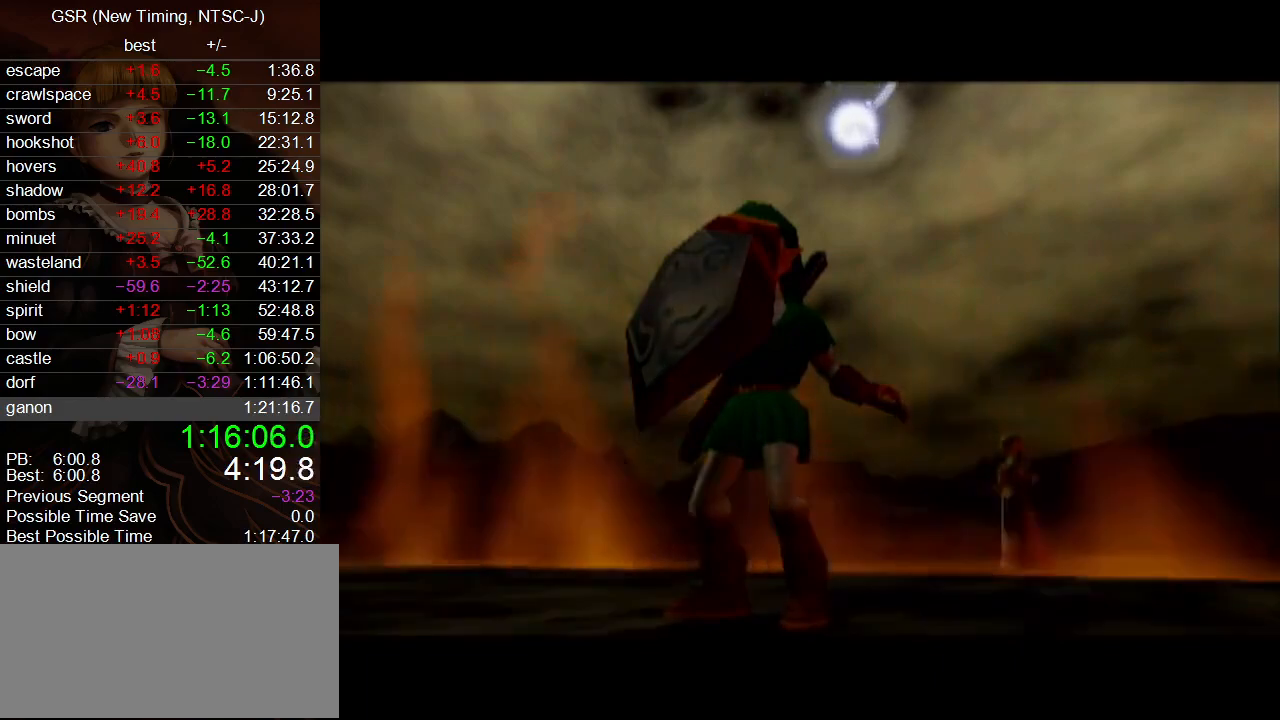
{"buttons": ["R1"], "left_stick": "center", "right_stick": "center", "events": []}
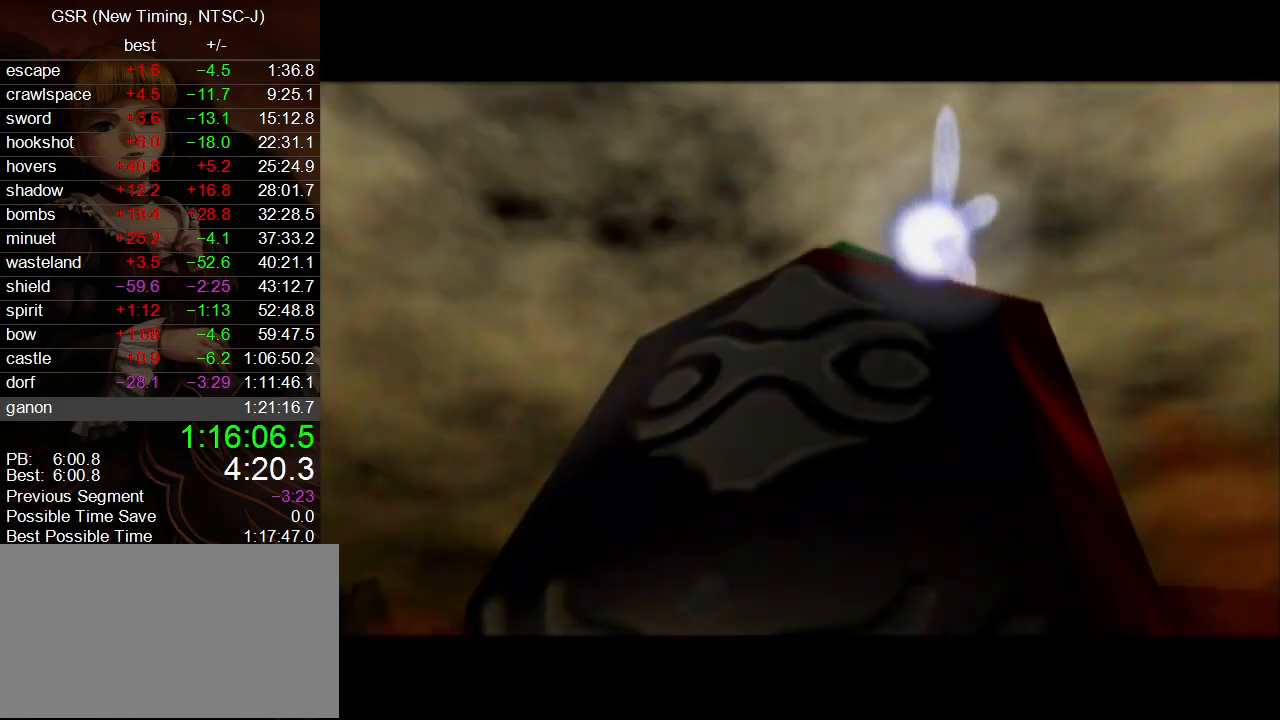
{"buttons": ["R1"], "left_stick": "center", "right_stick": "center", "events": []}
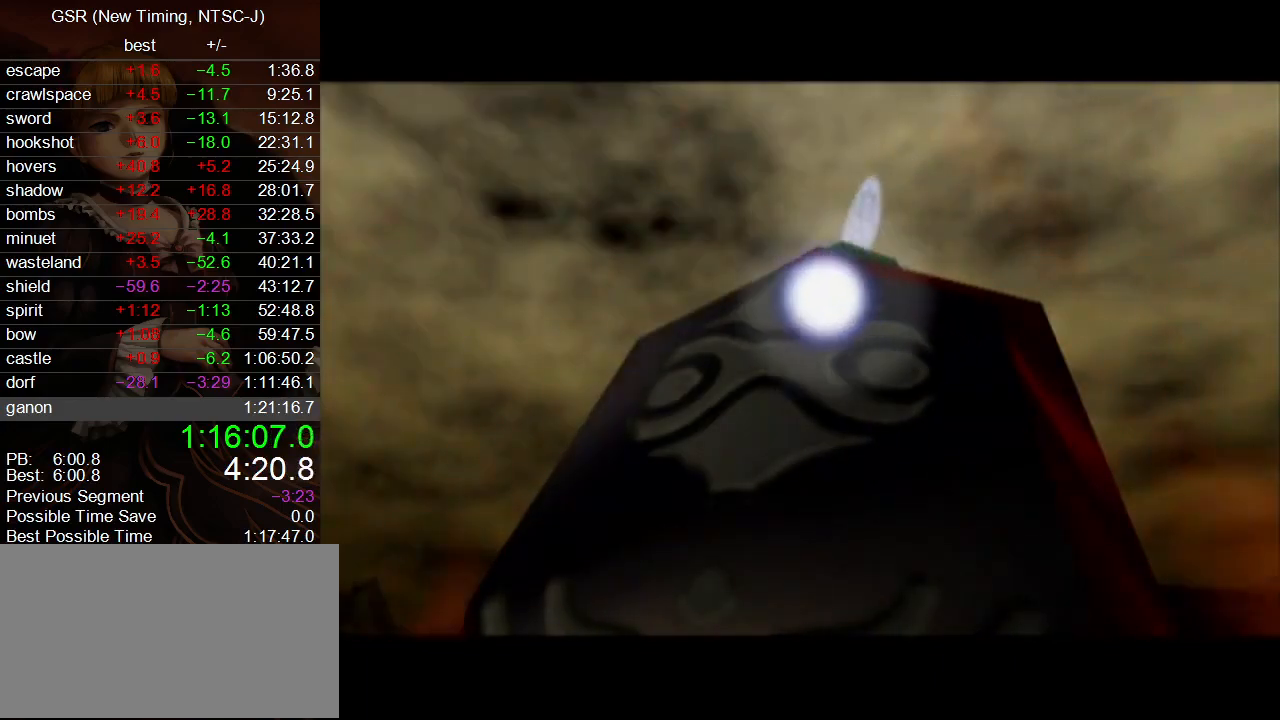
{"buttons": ["R1"], "left_stick": "center", "right_stick": "center", "events": []}
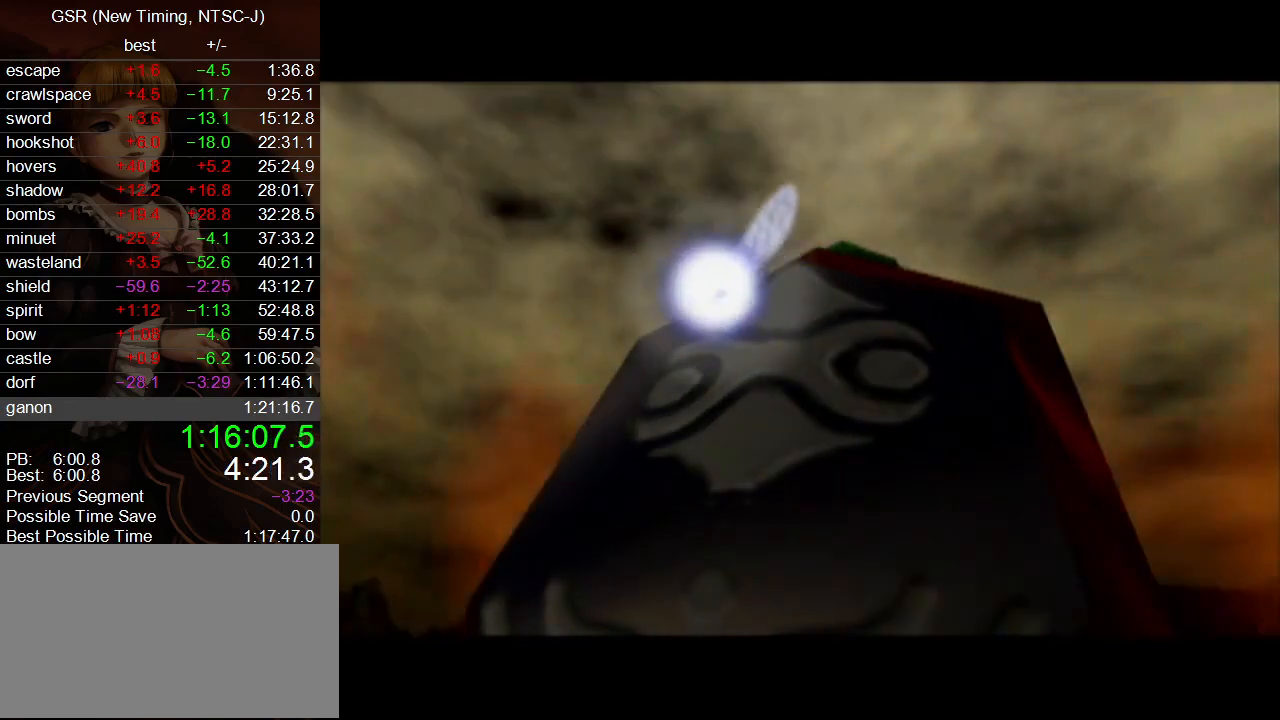
{"buttons": ["R1"], "left_stick": "center", "right_stick": "center", "events": []}
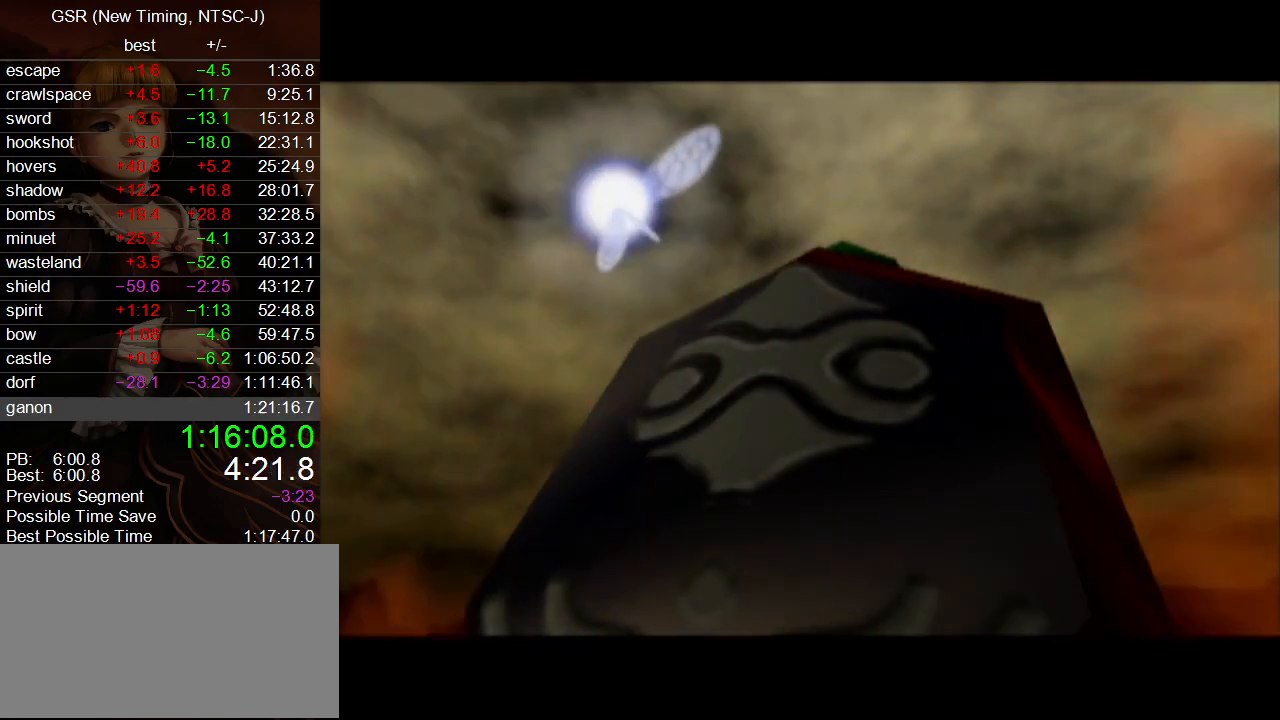
{"buttons": ["R1"], "left_stick": "center", "right_stick": "center", "events": []}
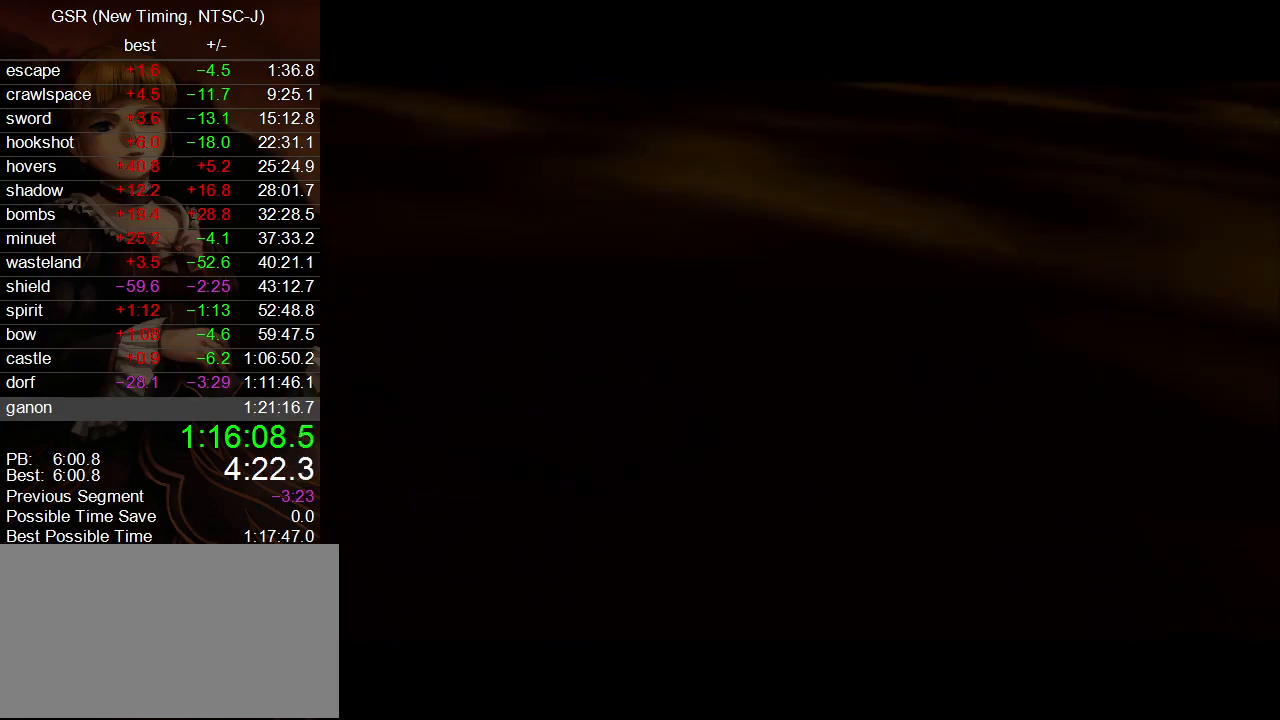
{"buttons": ["R1"], "left_stick": "center", "right_stick": "center", "events": []}
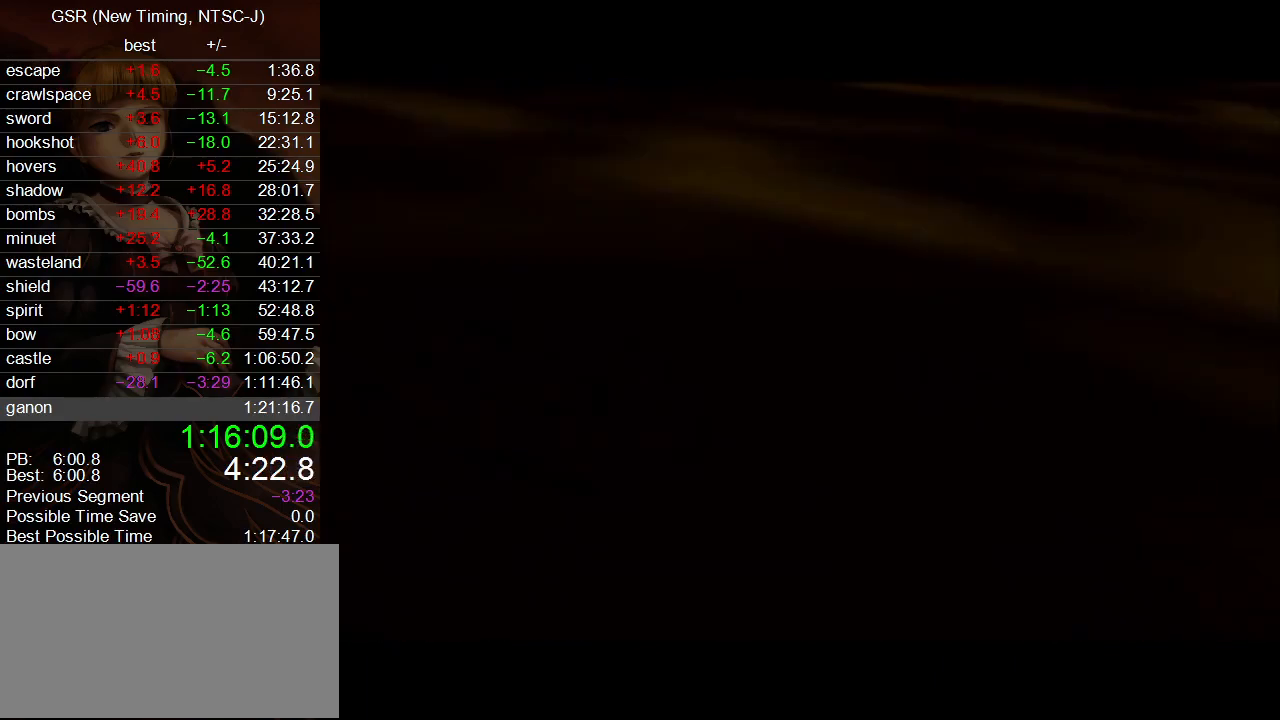
{"buttons": ["R1"], "left_stick": "center", "right_stick": "center", "events": []}
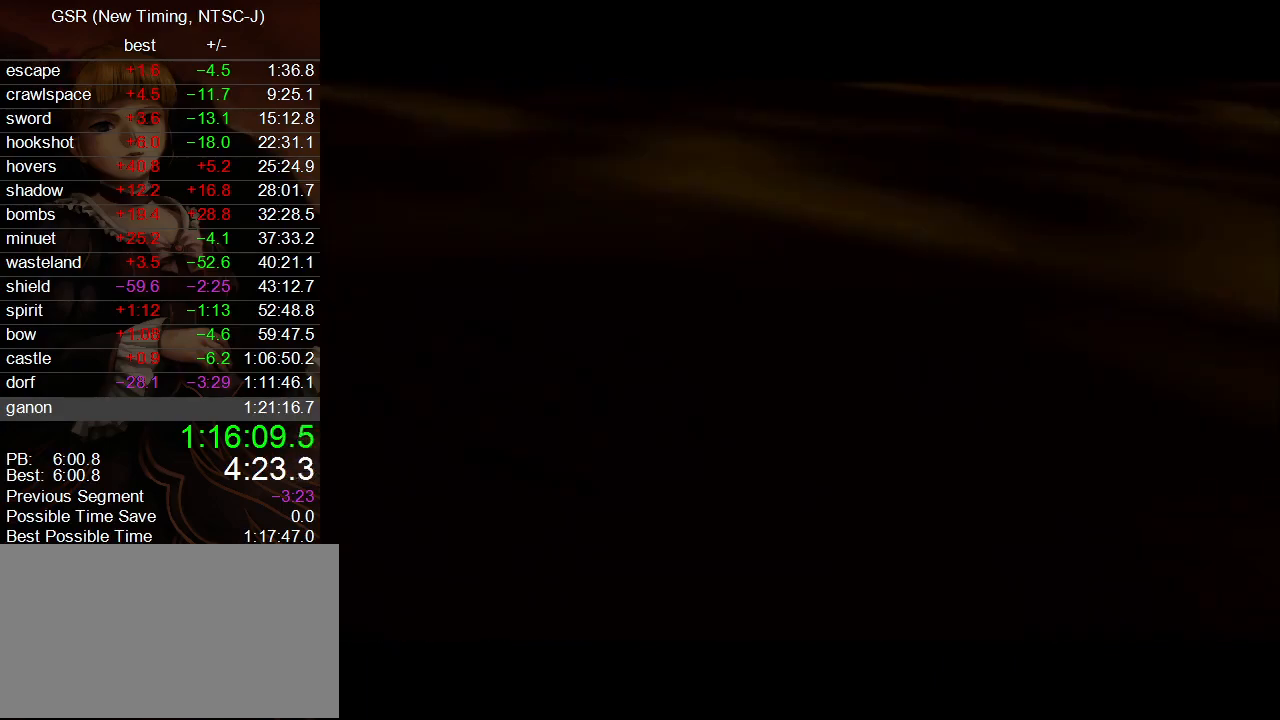
{"buttons": ["R1"], "left_stick": "center", "right_stick": "center", "events": []}
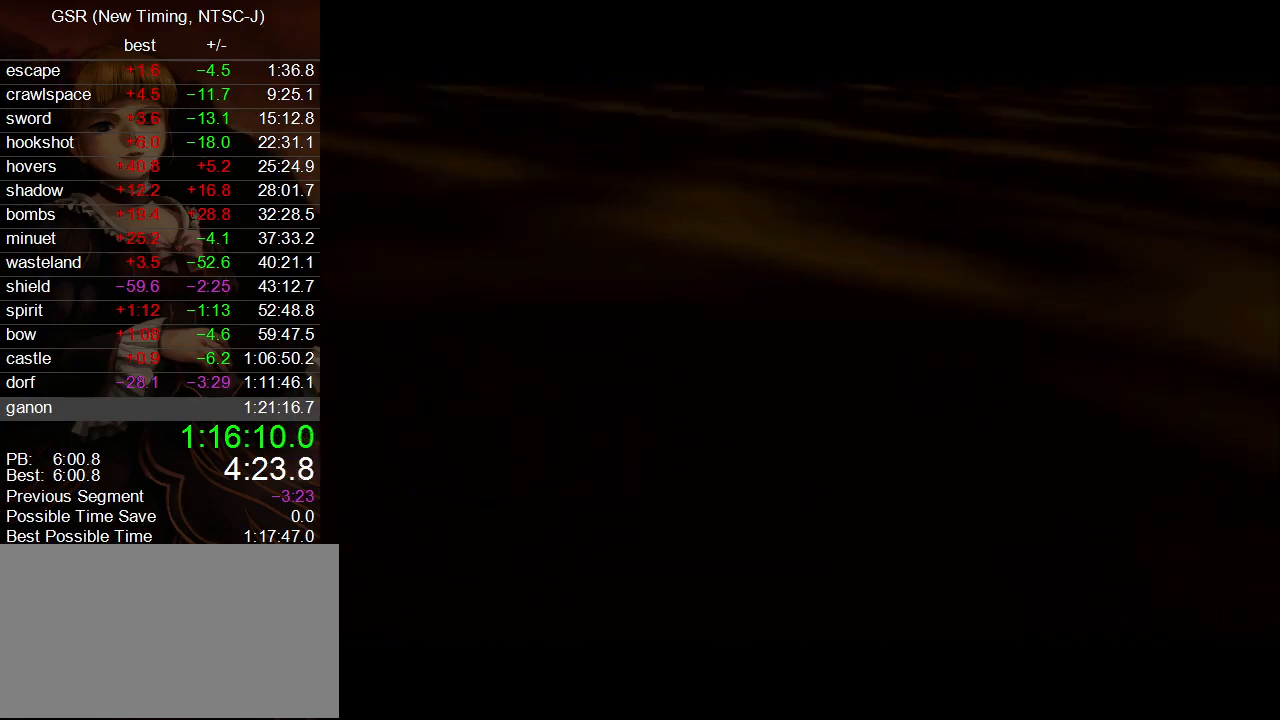
{"buttons": ["R1"], "left_stick": "center", "right_stick": "center", "events": []}